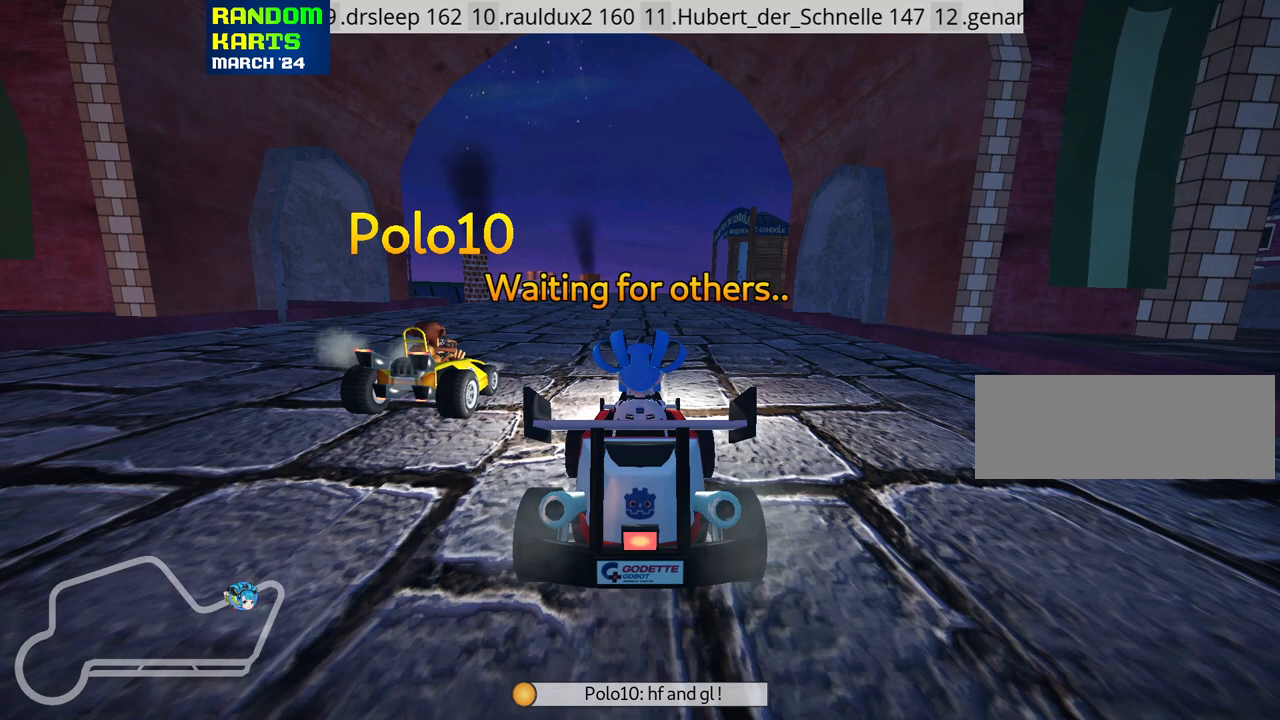
Gameplay with keyboard; each line is a JSON object with the keys held at the frame after it. "events" lists presses ("down") and releases ("up") of "down", "fire", "flag", "left", "look", "nitro", "right", "skid" and "up" between this image and that frame as [ms after this image, input, new state], when the widget could be followed in between. No other keys are recorded. Mouse input is not recorded. Key names are as the overlay labels them; some are game actions (e.g. jump) rather than physical keys.
{"keys": ["look"], "events": [[333, "look", "down"]]}
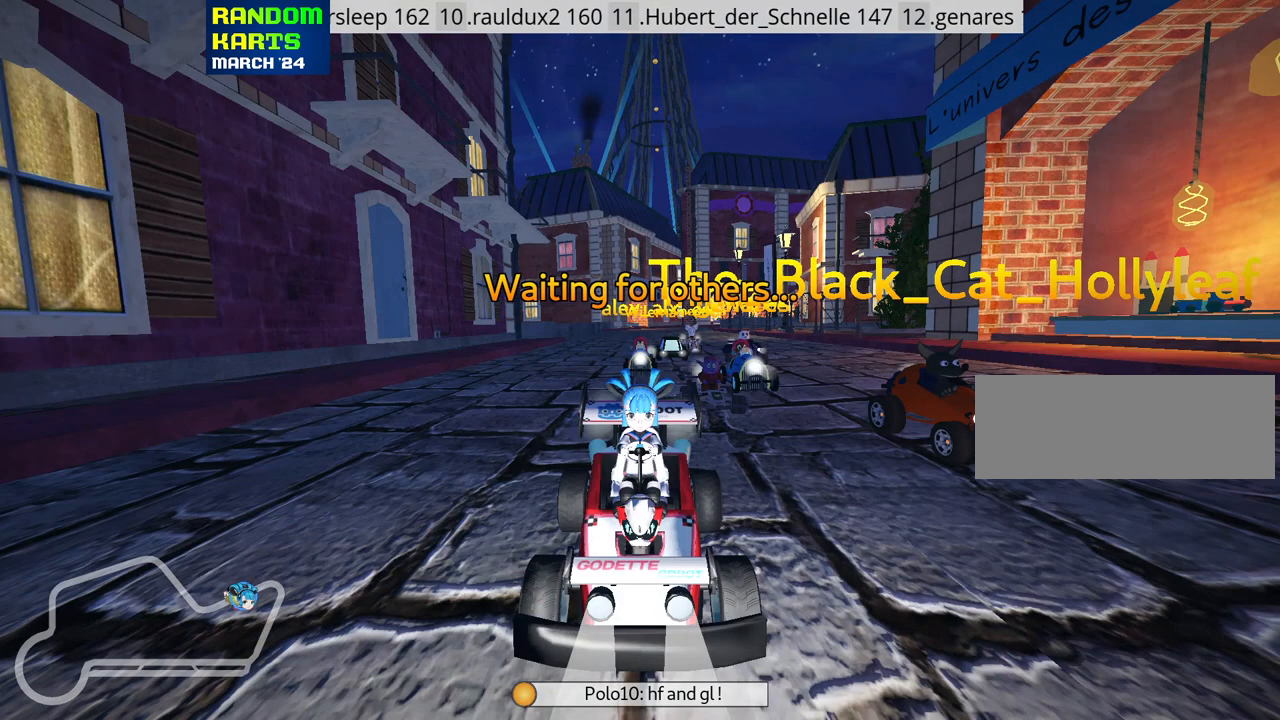
{"keys": ["look"], "events": []}
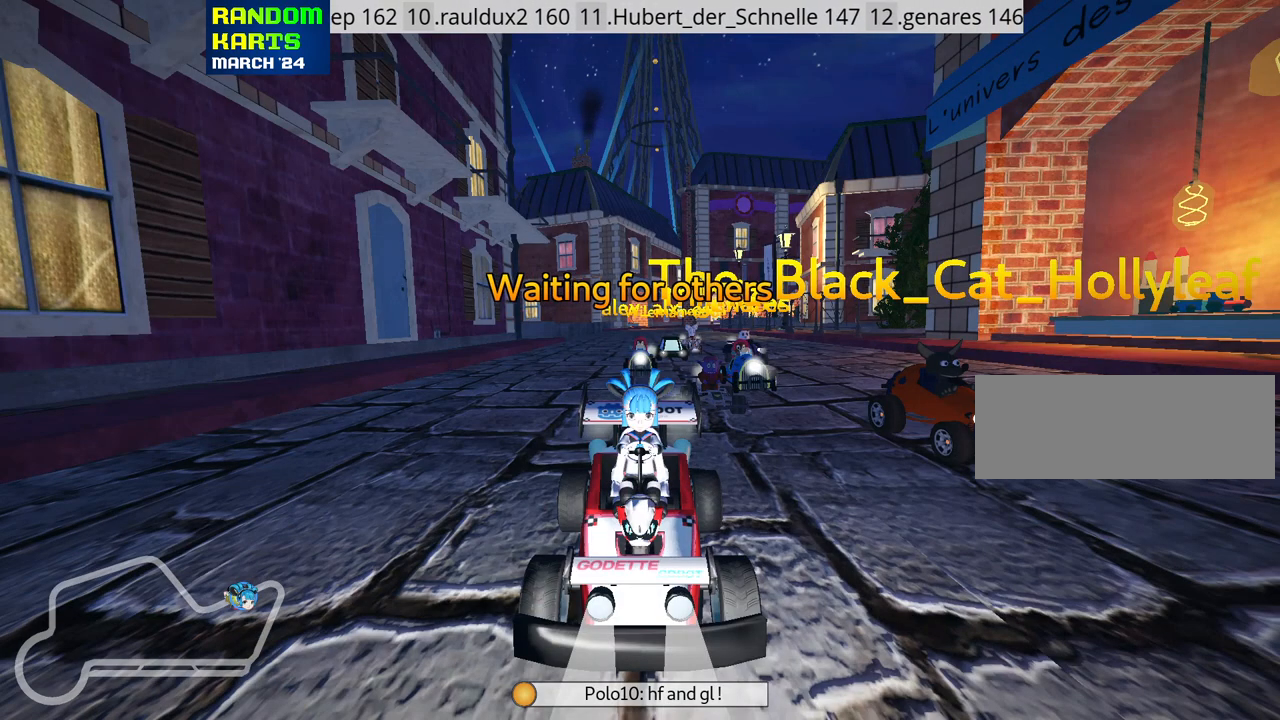
{"keys": [], "events": [[483, "look", "up"]]}
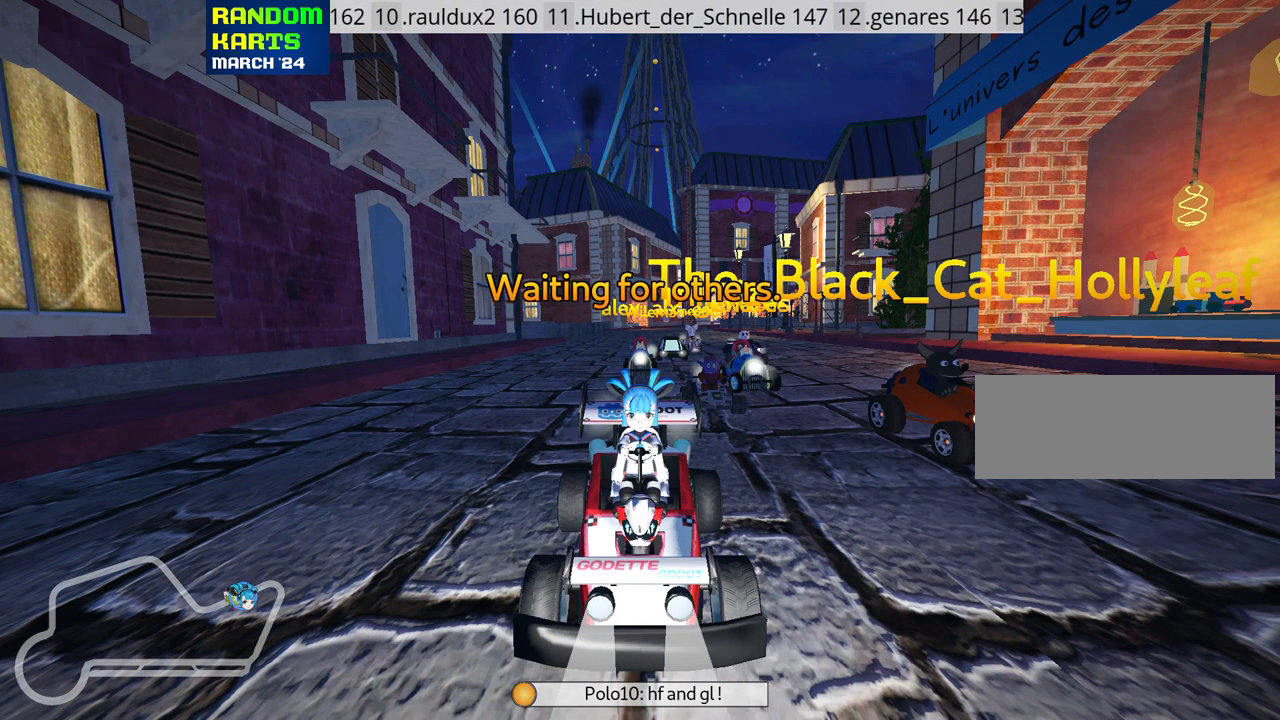
{"keys": [], "events": []}
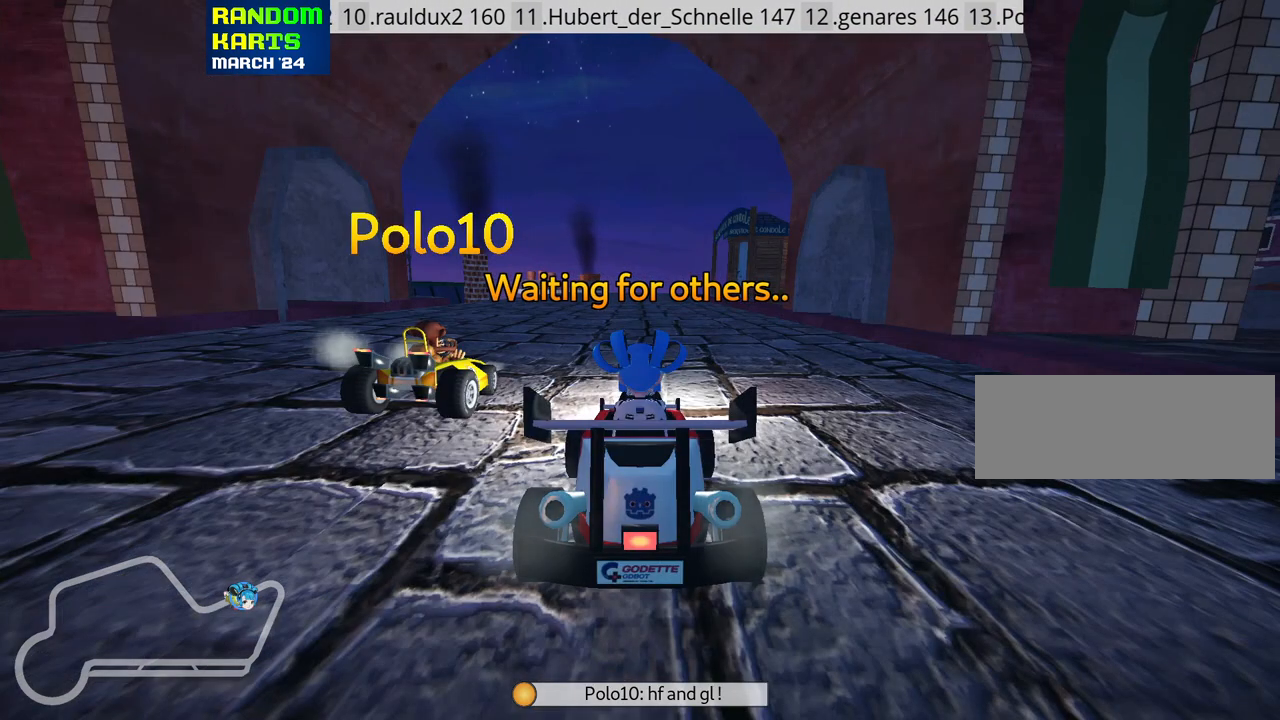
{"keys": ["fire"], "events": [[333, "fire", "down"], [416, "fire", "up"], [483, "fire", "down"]]}
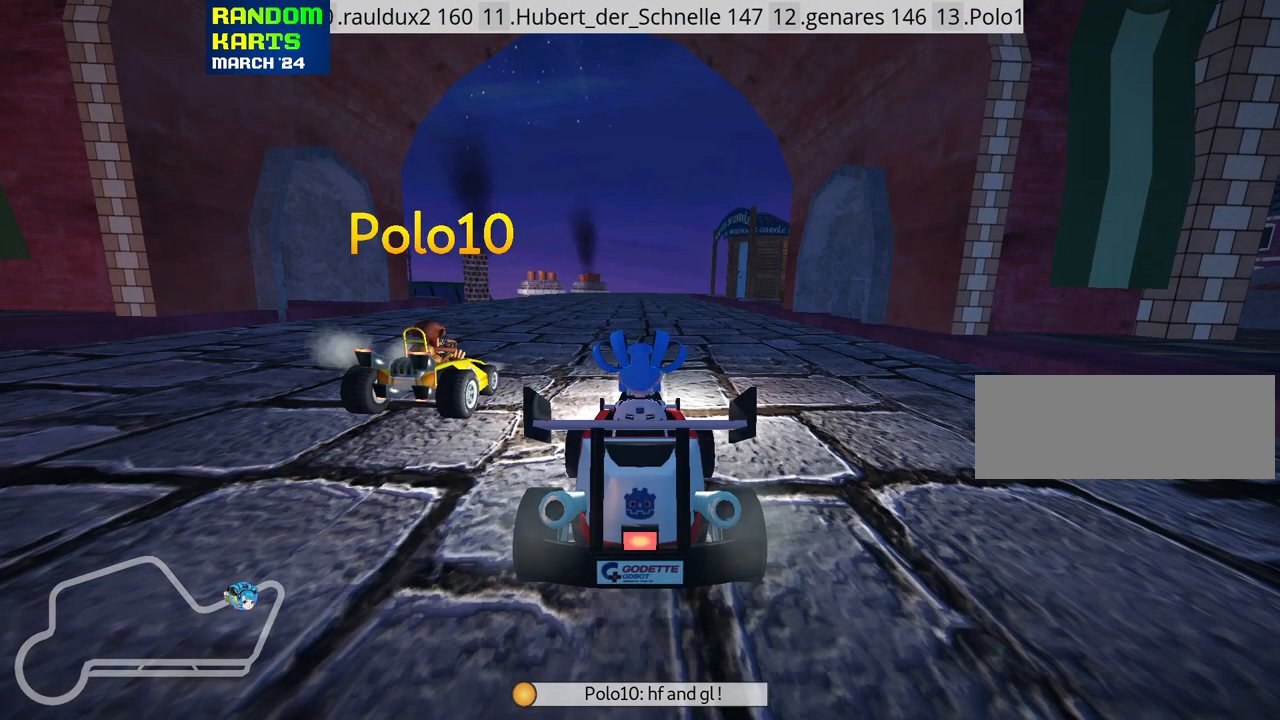
{"keys": ["look"], "events": [[66, "fire", "up"], [150, "fire", "down"], [233, "fire", "up"], [283, "fire", "down"], [383, "fire", "up"], [500, "look", "down"]]}
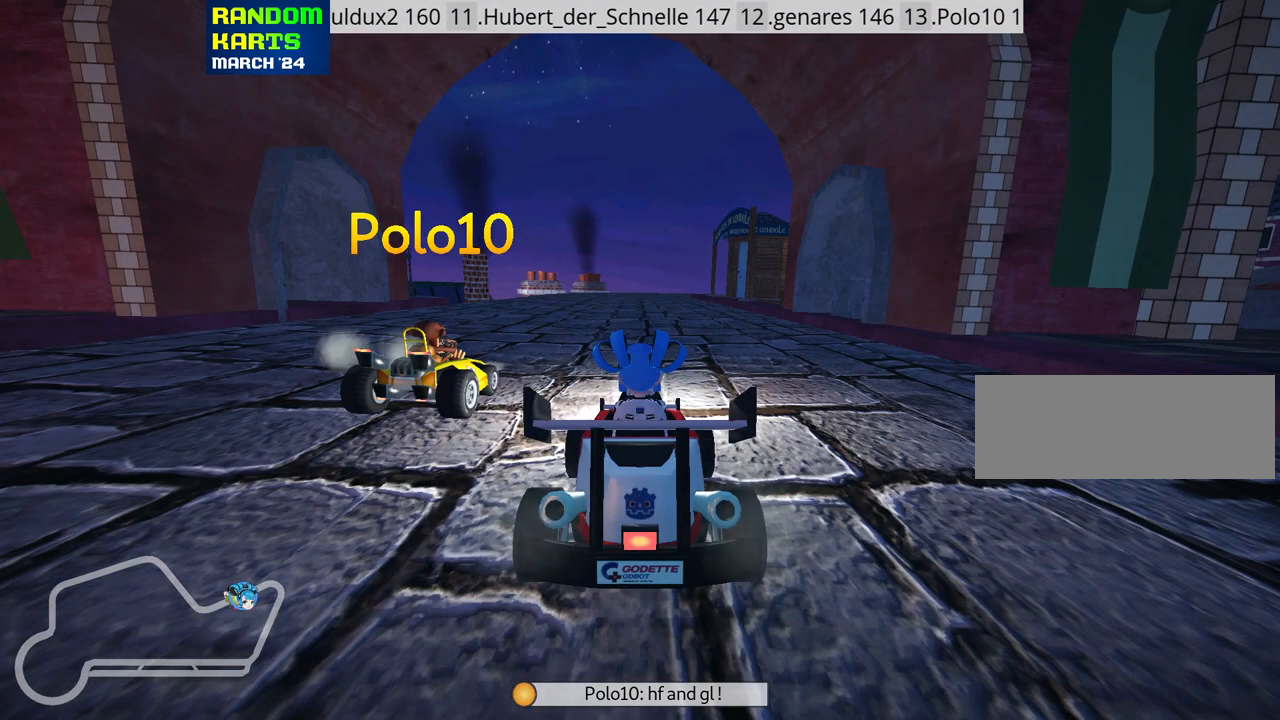
{"keys": ["look"], "events": [[216, "fire", "down"], [316, "fire", "up"], [383, "fire", "down"], [500, "fire", "up"]]}
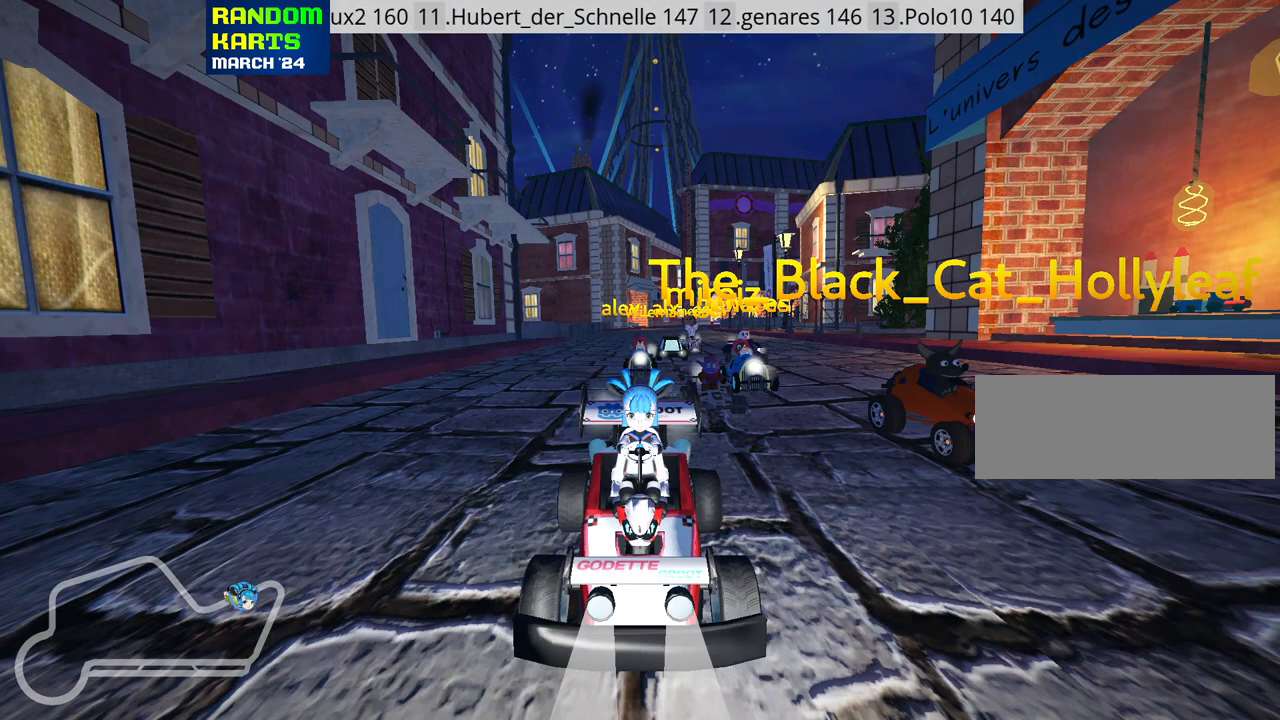
{"keys": ["fire", "look"], "events": [[100, "fire", "down"], [183, "fire", "up"], [250, "fire", "down"], [350, "fire", "up"], [416, "fire", "down"]]}
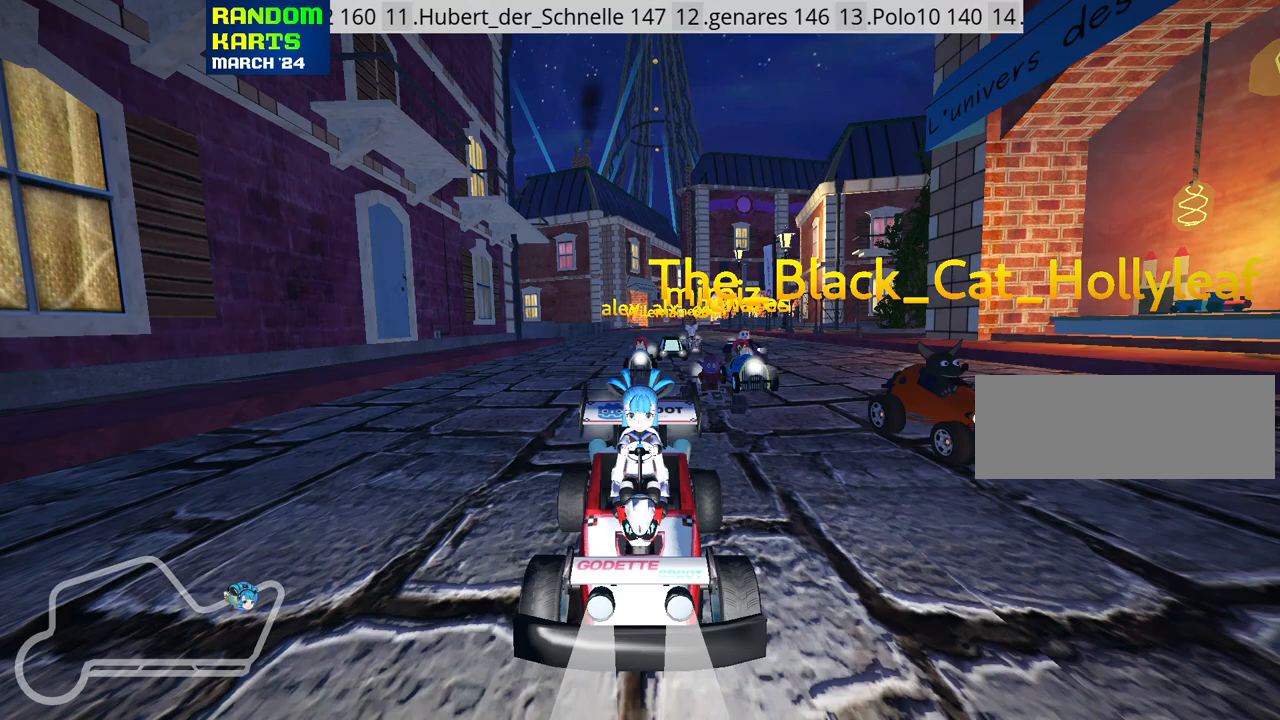
{"keys": ["fire", "look"], "events": [[16, "fire", "up"], [83, "fire", "down"], [183, "fire", "up"], [266, "fire", "down"], [366, "fire", "up"], [433, "fire", "down"]]}
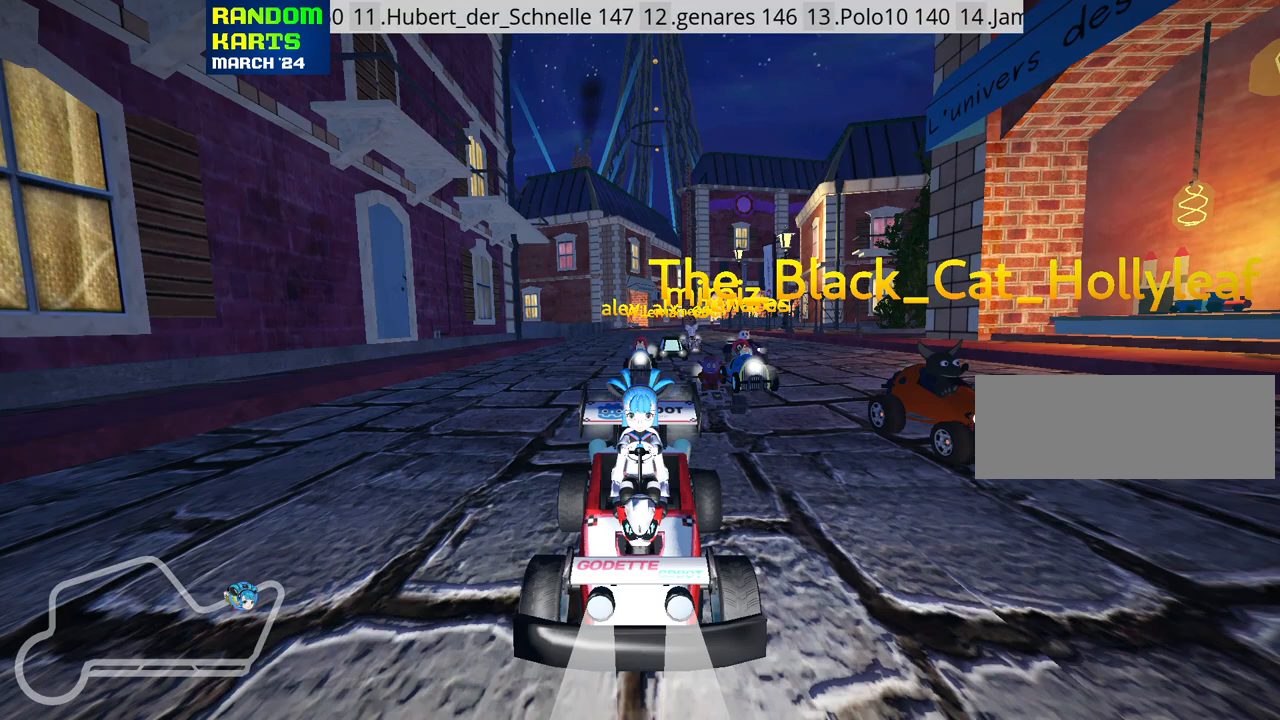
{"keys": ["fire", "look"], "events": [[33, "fire", "up"], [116, "fire", "down"], [200, "fire", "up"], [283, "fire", "down"], [366, "fire", "up"], [450, "fire", "down"]]}
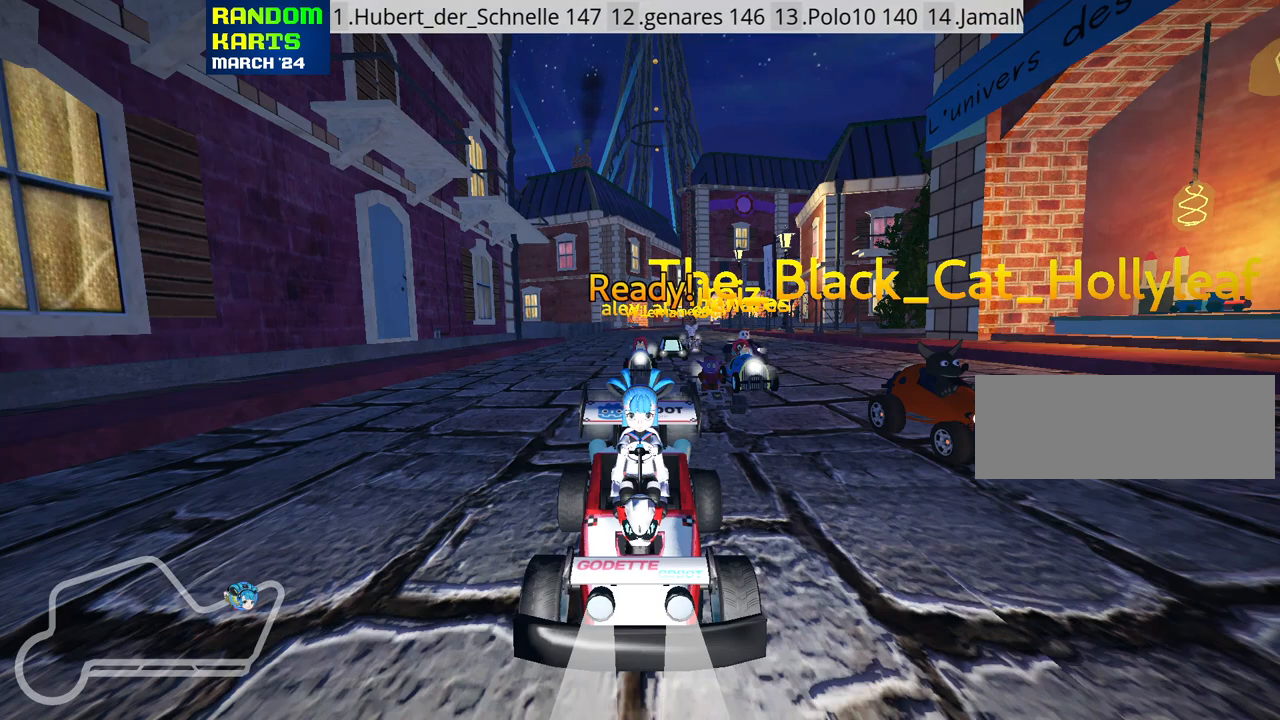
{"keys": [], "events": [[50, "fire", "up"], [116, "look", "up"]]}
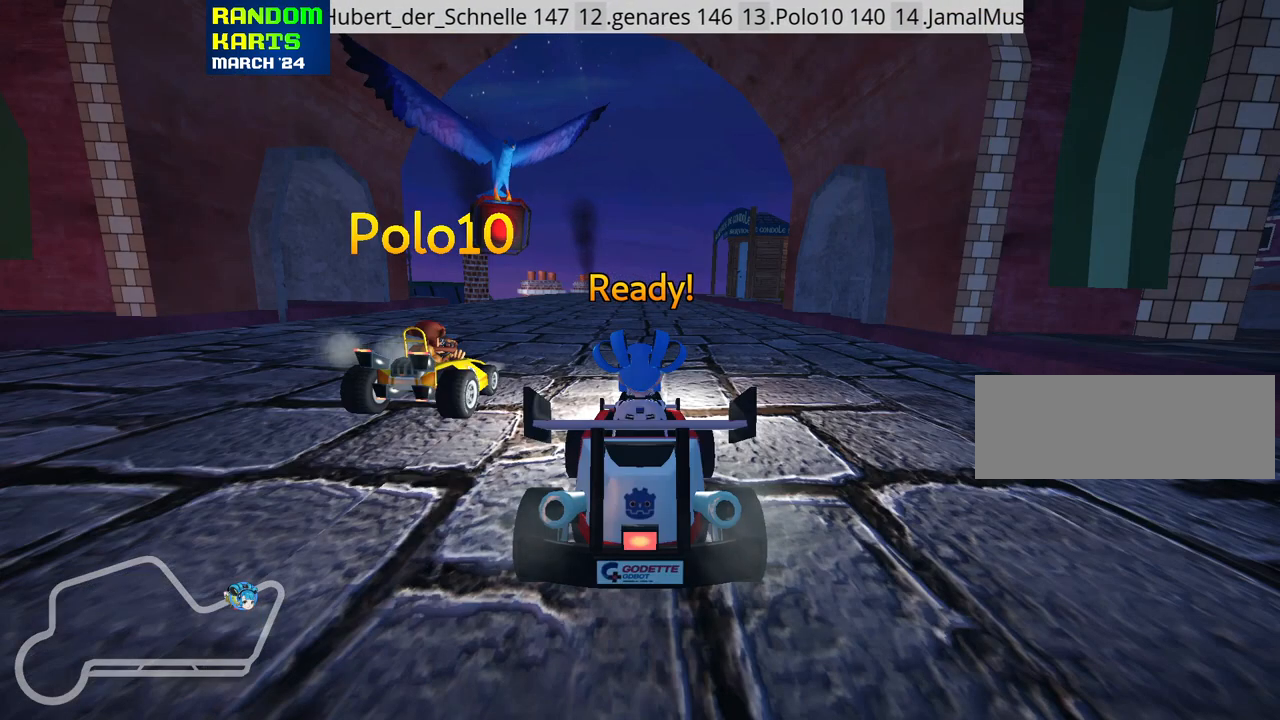
{"keys": ["up"], "events": [[300, "up", "down"]]}
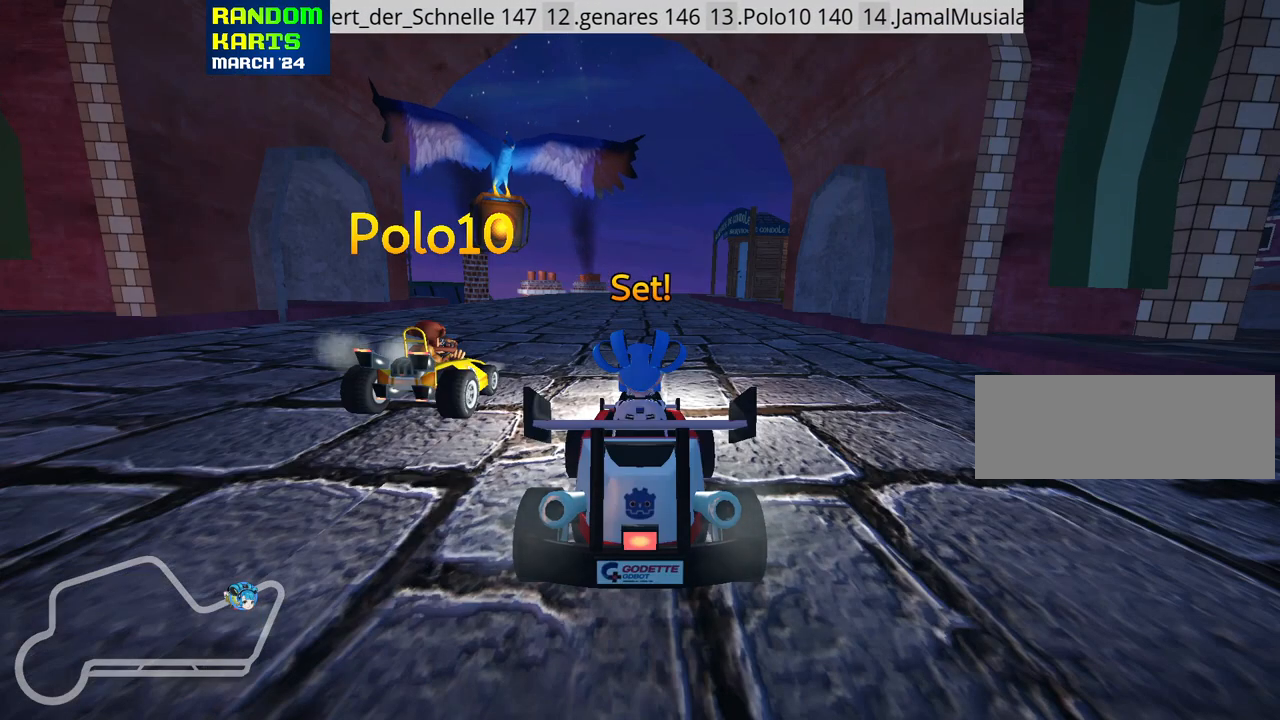
{"keys": ["up"], "events": []}
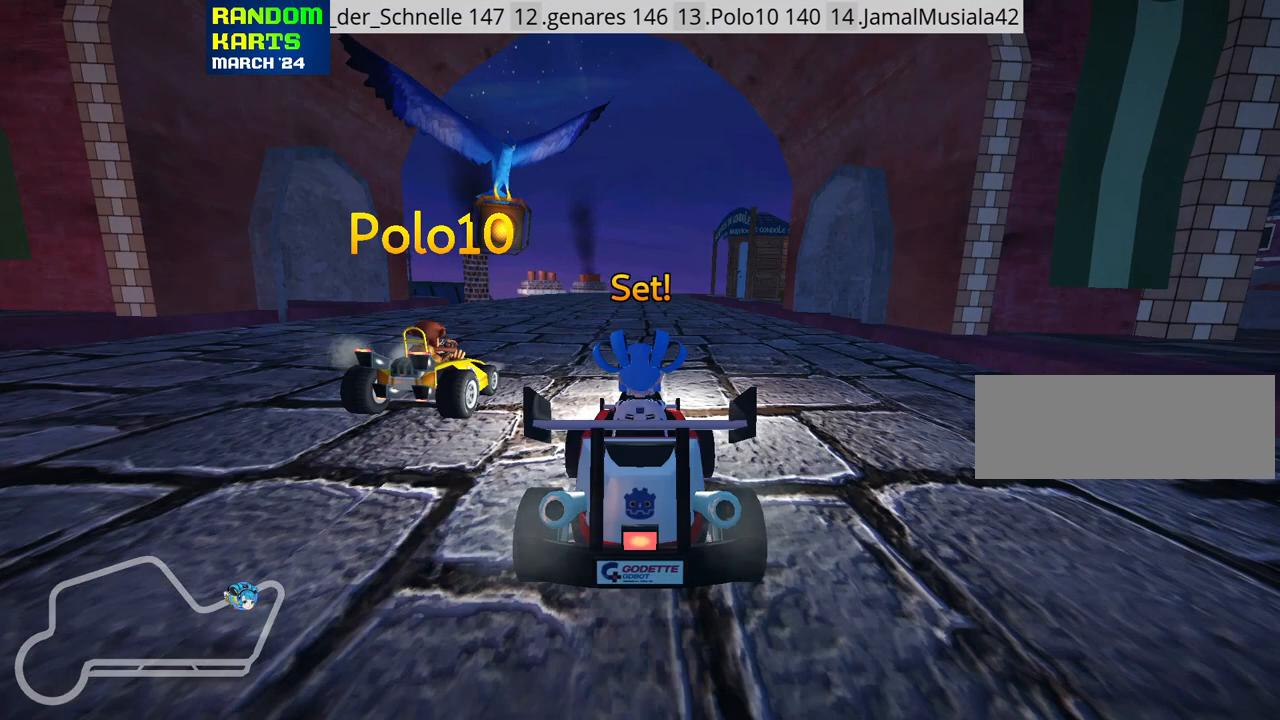
{"keys": ["up"], "events": []}
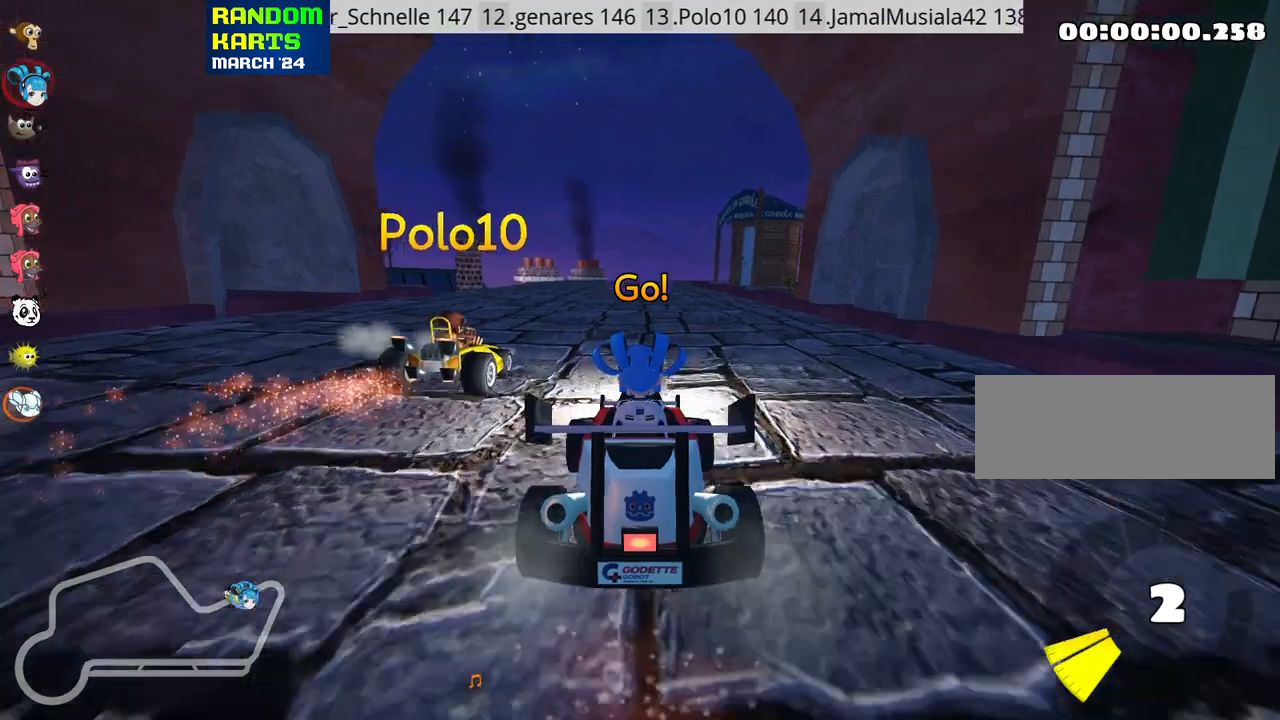
{"keys": ["left", "up"], "events": [[400, "left", "down"]]}
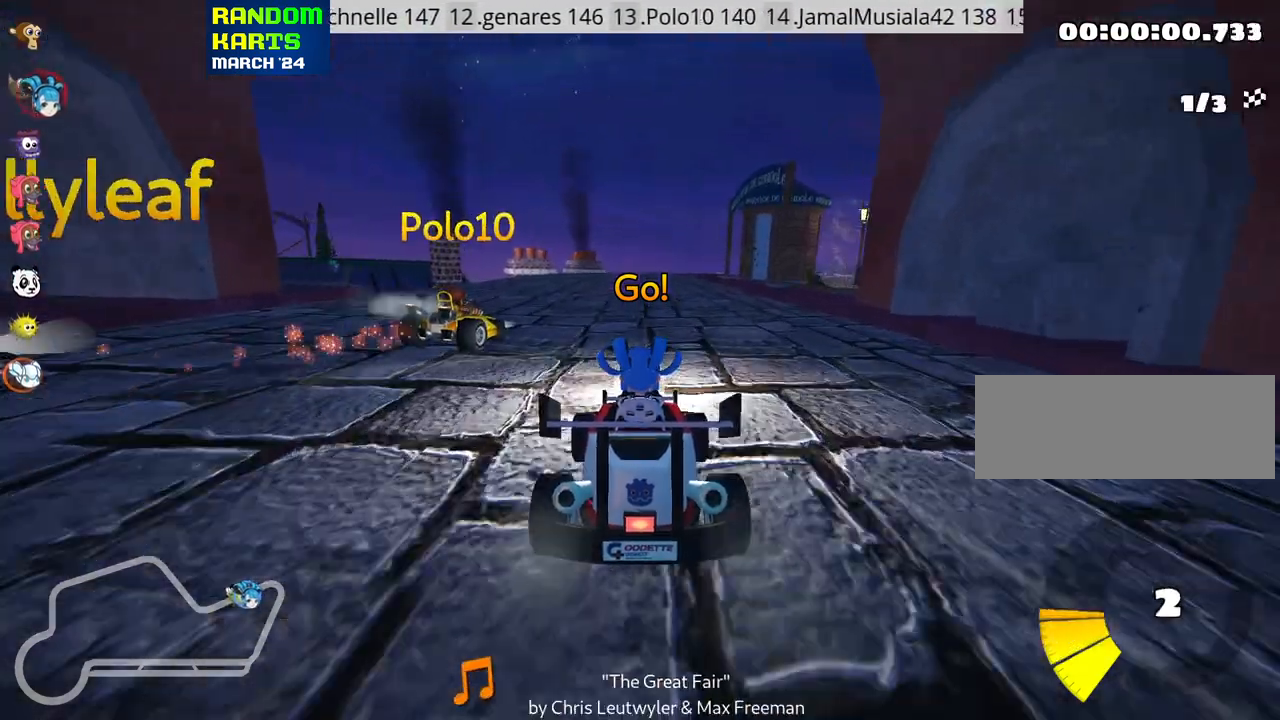
{"keys": ["skid", "up"], "events": [[216, "left", "up"], [283, "skid", "down"], [300, "right", "down"], [400, "right", "up"]]}
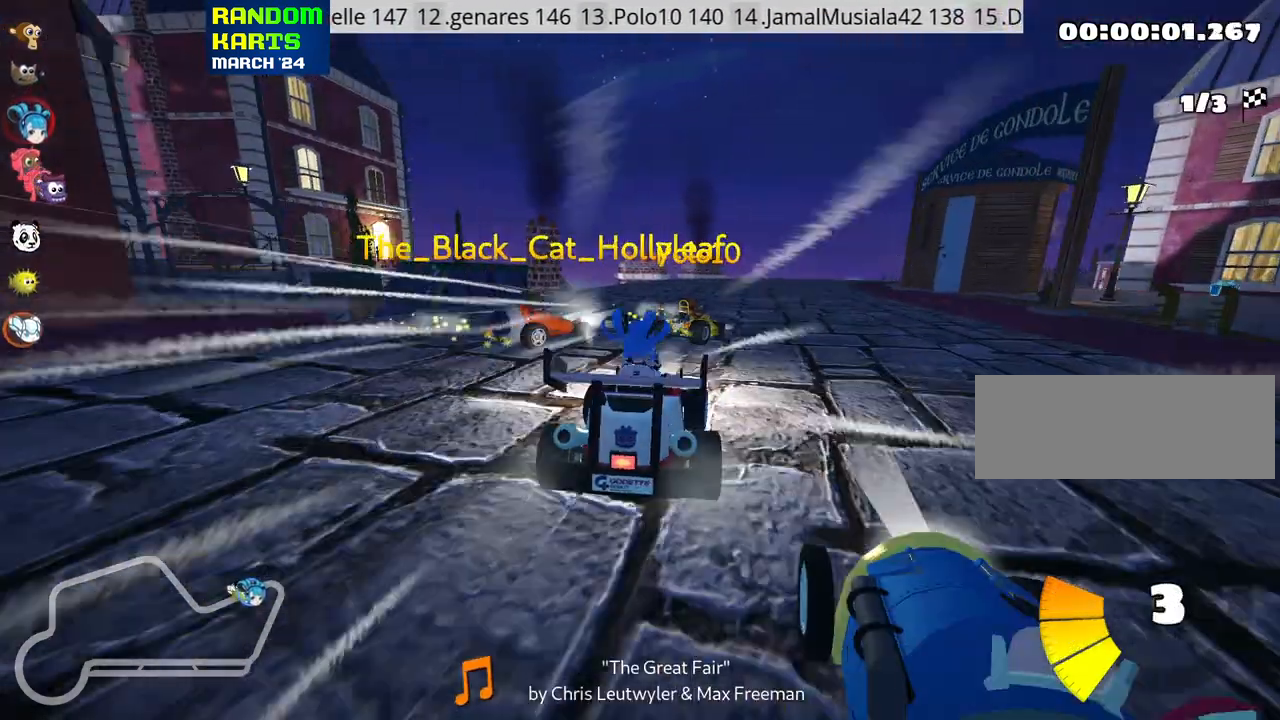
{"keys": ["left", "skid", "up"], "events": [[16, "left", "down"]]}
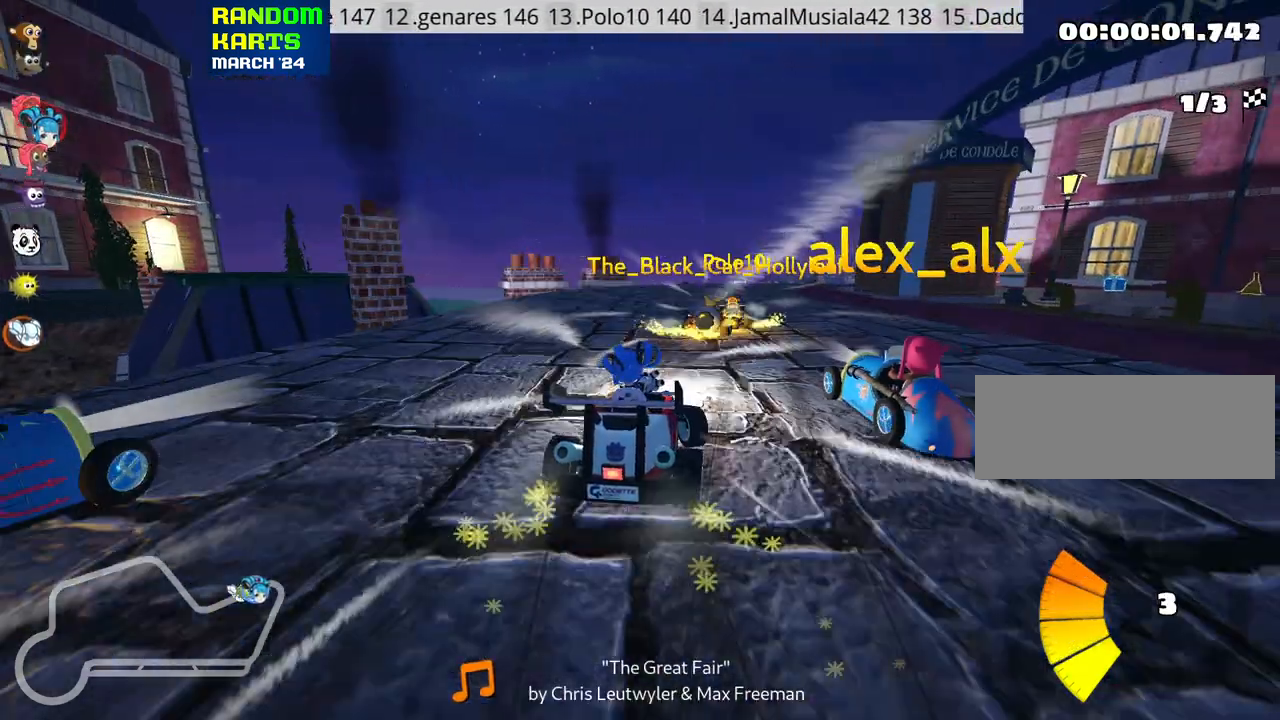
{"keys": ["skid", "up"], "events": [[233, "left", "up"]]}
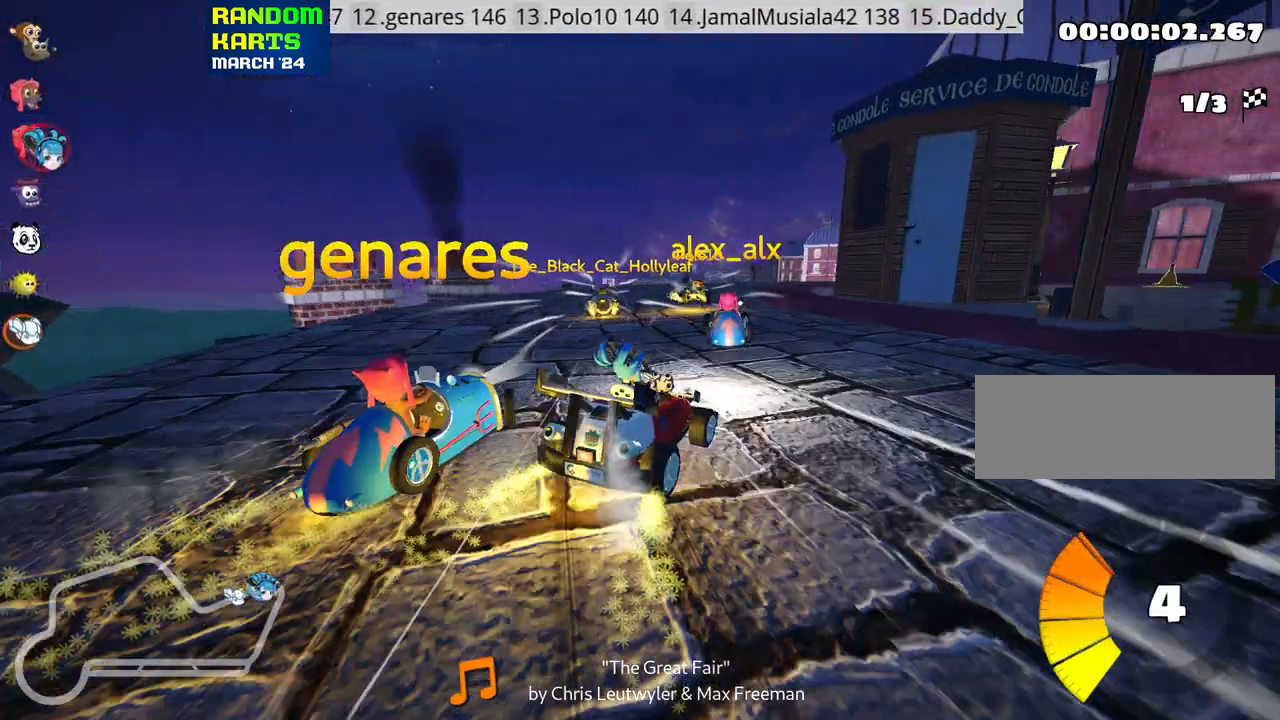
{"keys": ["right", "skid", "up"], "events": [[350, "right", "down"]]}
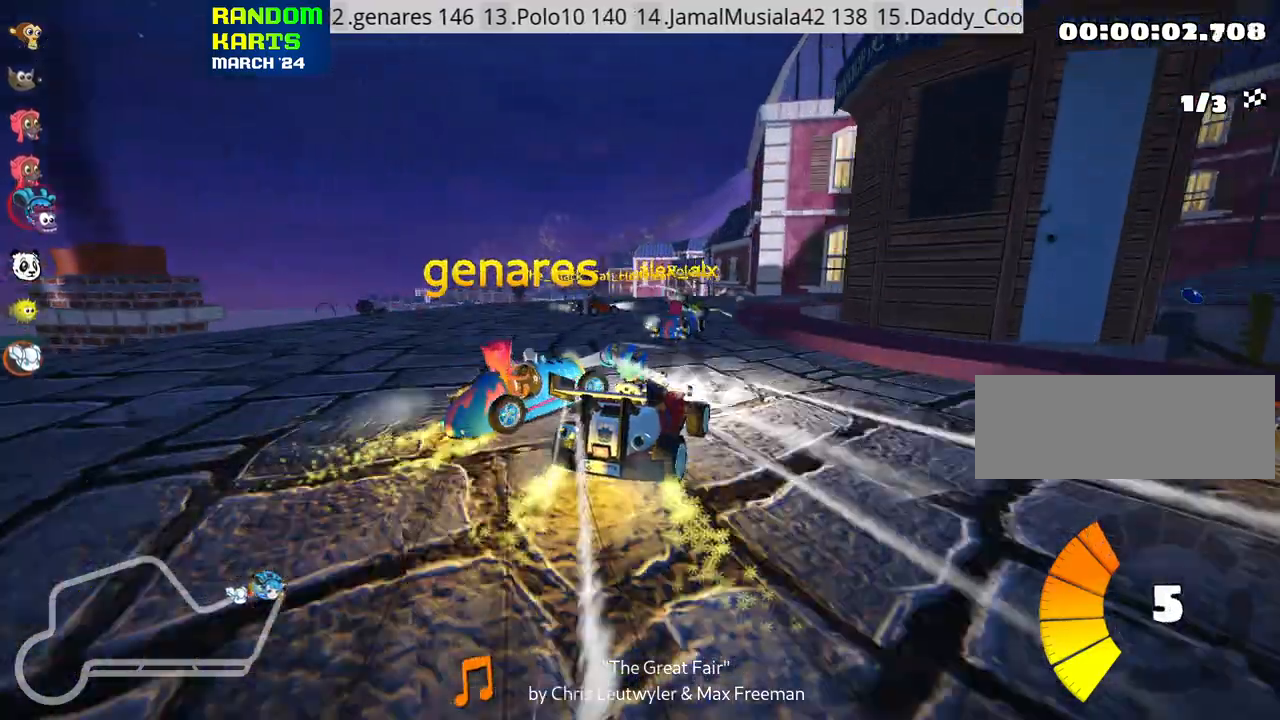
{"keys": ["right"], "events": [[300, "skid", "up"], [366, "up", "up"]]}
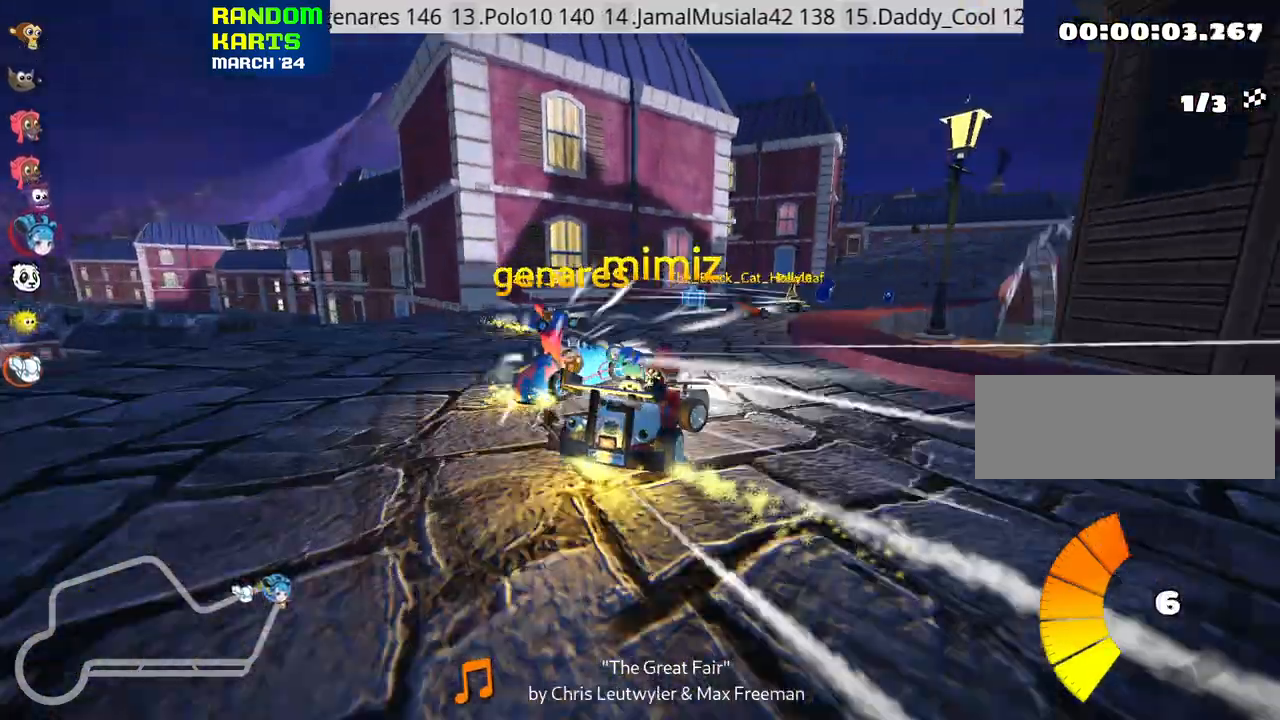
{"keys": ["right"], "events": []}
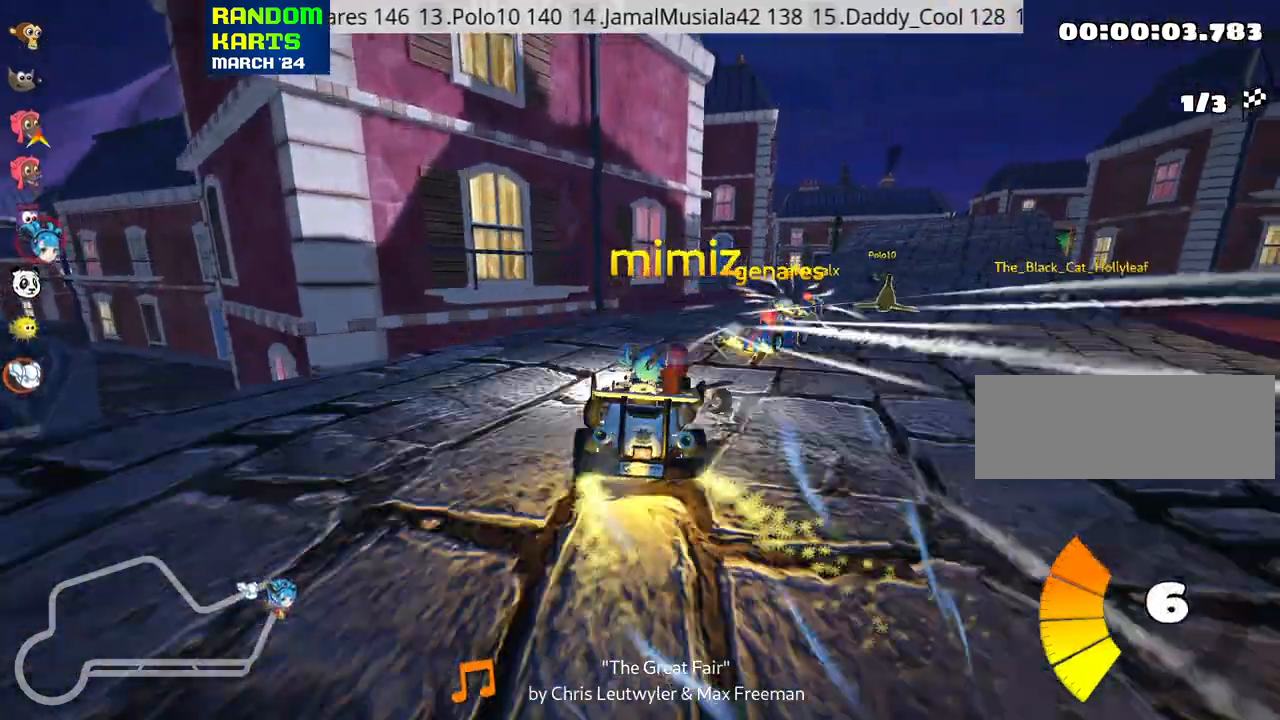
{"keys": ["flag", "right"], "events": [[500, "flag", "down"]]}
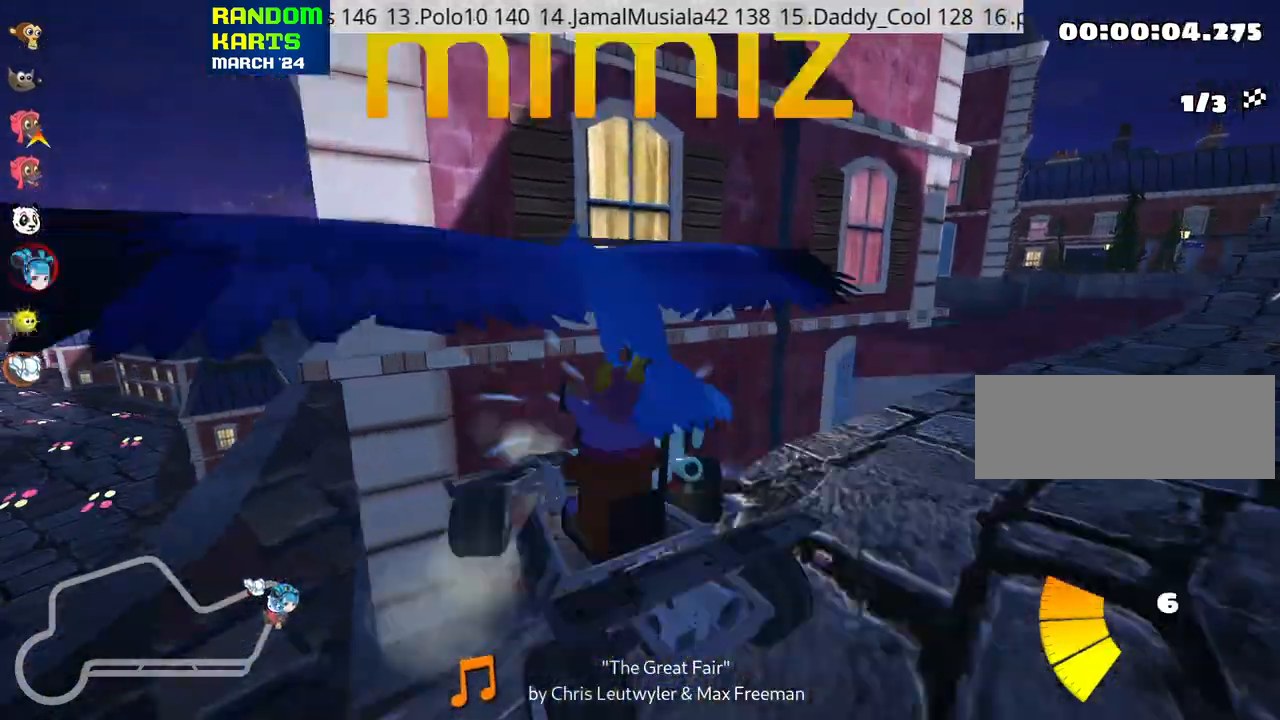
{"keys": ["right", "up"], "events": [[116, "flag", "up"], [250, "up", "down"]]}
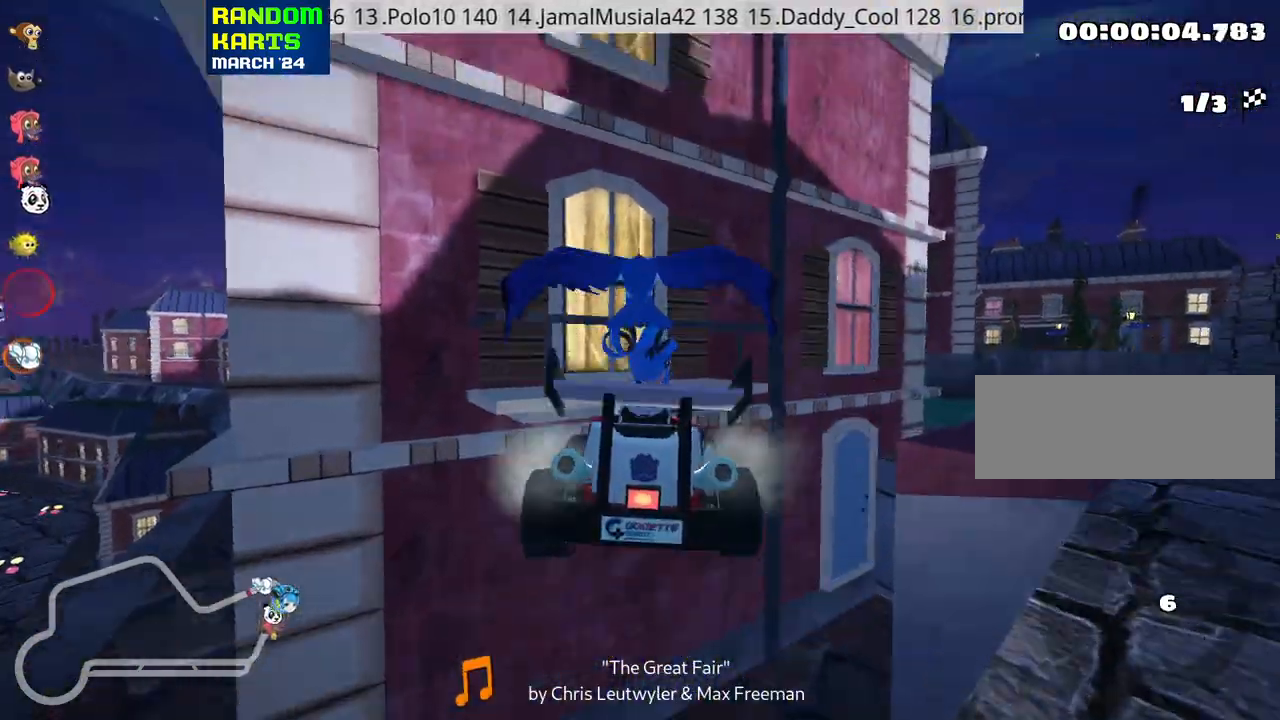
{"keys": ["up"], "events": [[83, "right", "up"]]}
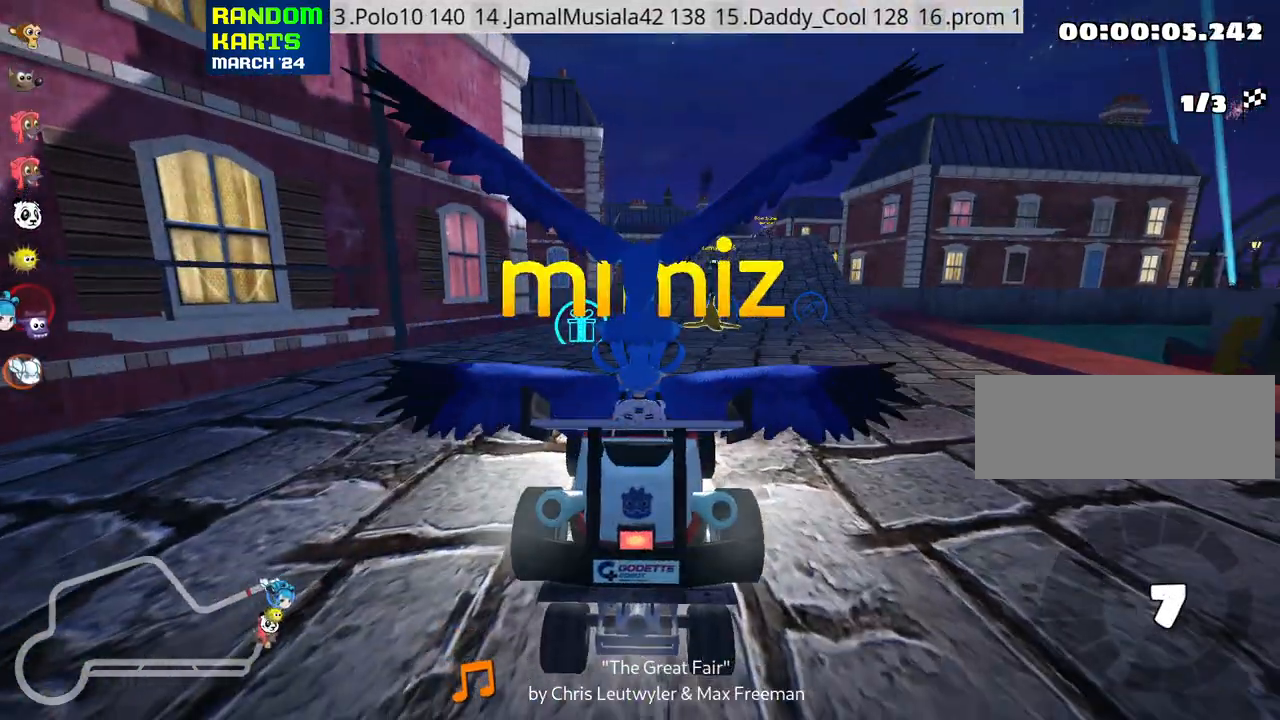
{"keys": ["up"], "events": []}
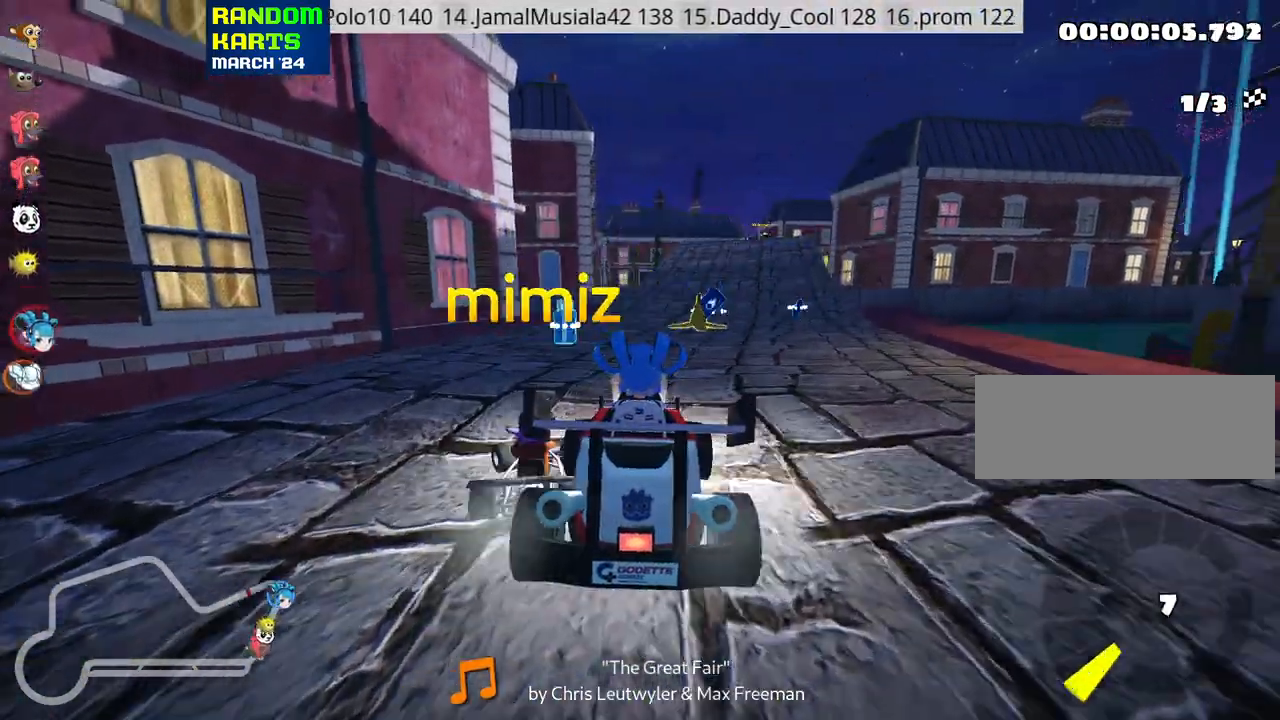
{"keys": ["right", "up"], "events": [[133, "right", "down"]]}
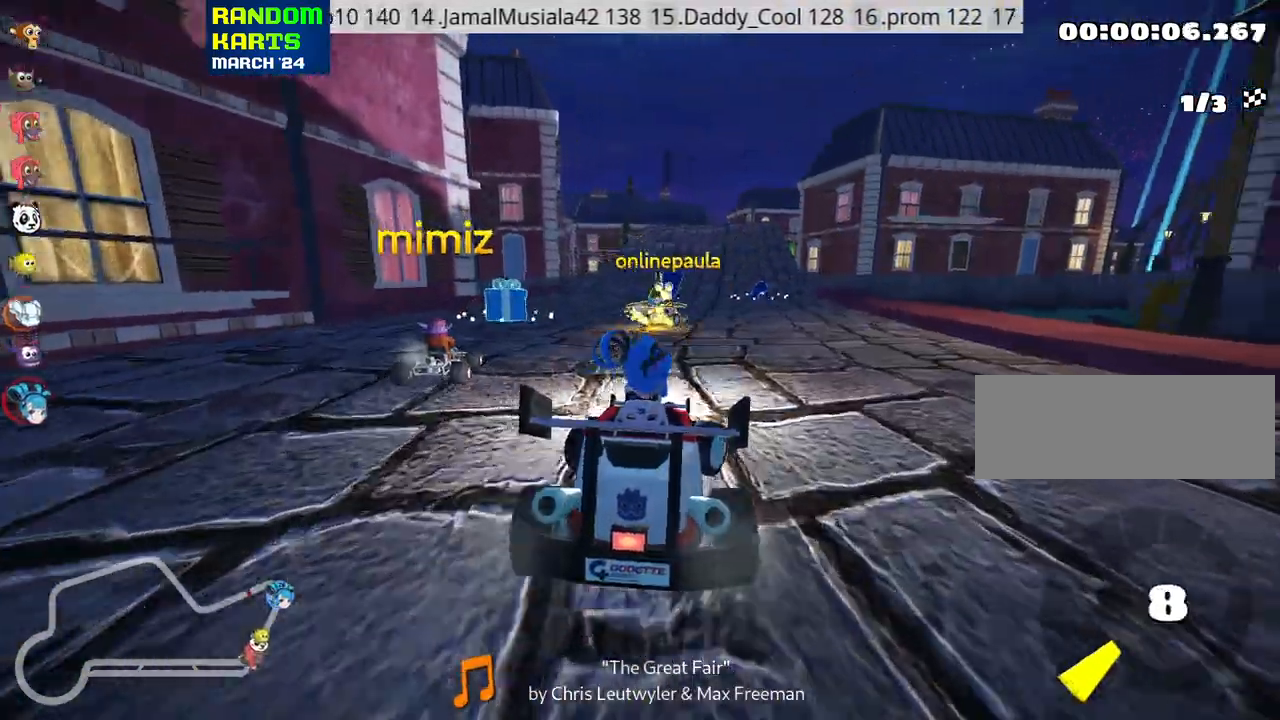
{"keys": ["left", "skid", "up"], "events": [[250, "right", "up"], [400, "left", "down"], [416, "skid", "down"]]}
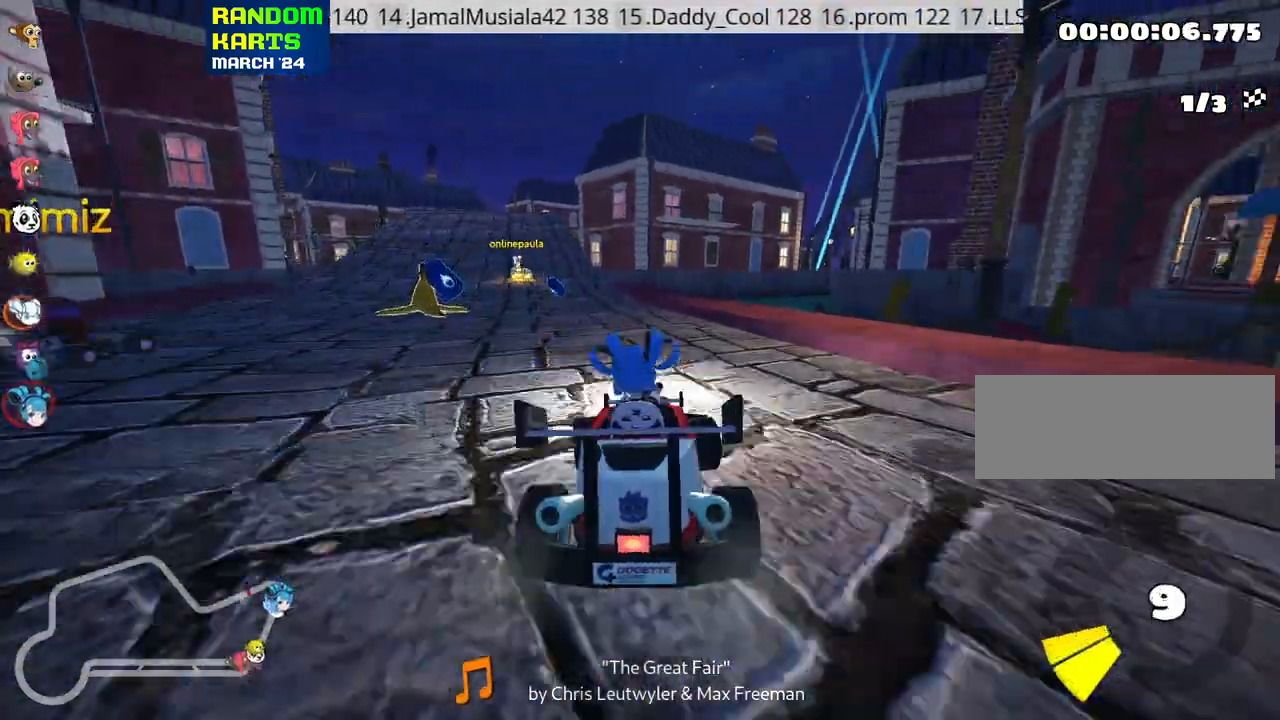
{"keys": ["up"], "events": [[200, "left", "up"], [283, "skid", "up"]]}
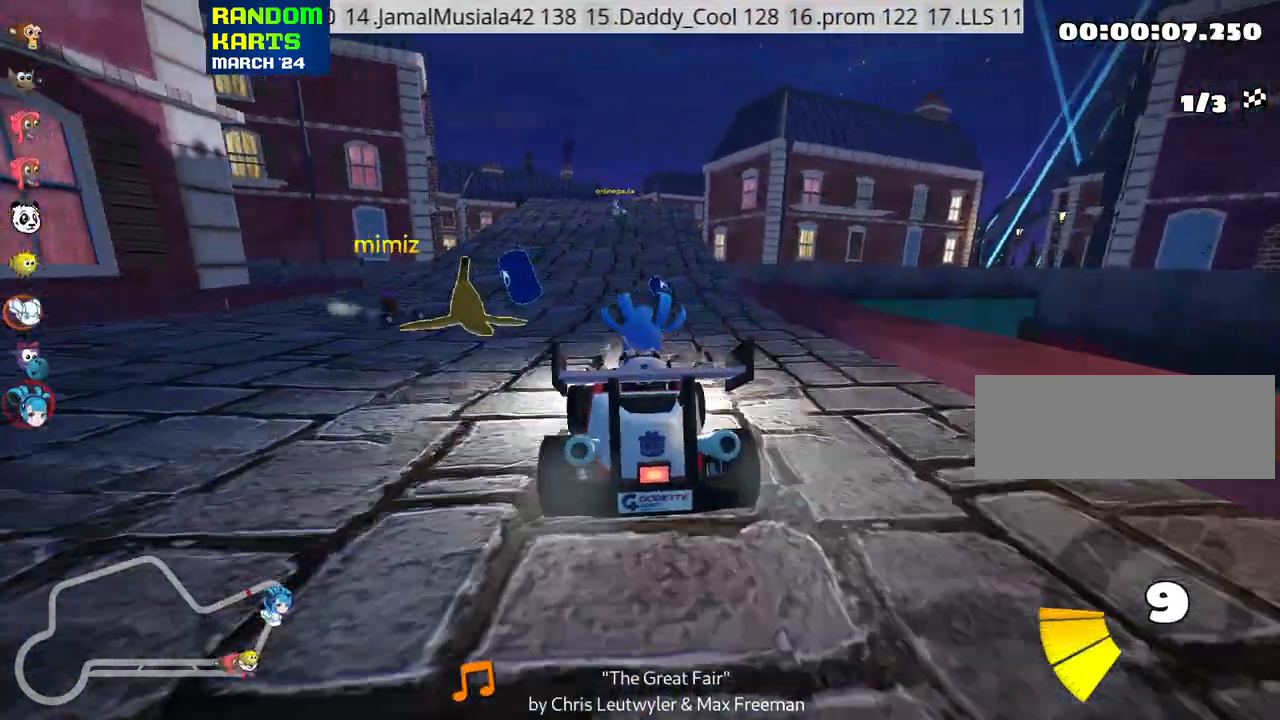
{"keys": ["right", "skid", "up"], "events": [[50, "left", "down"], [416, "left", "up"], [483, "skid", "down"], [500, "right", "down"]]}
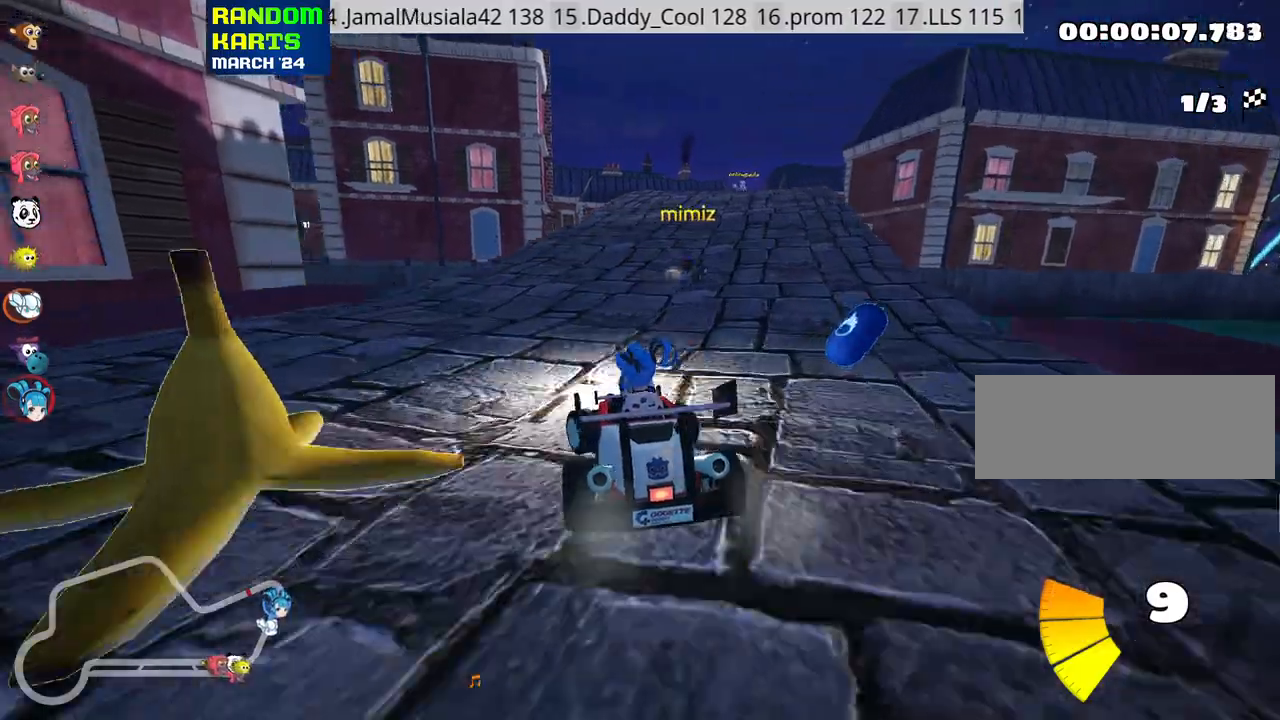
{"keys": ["left", "skid", "up"], "events": [[216, "right", "up"], [250, "left", "down"]]}